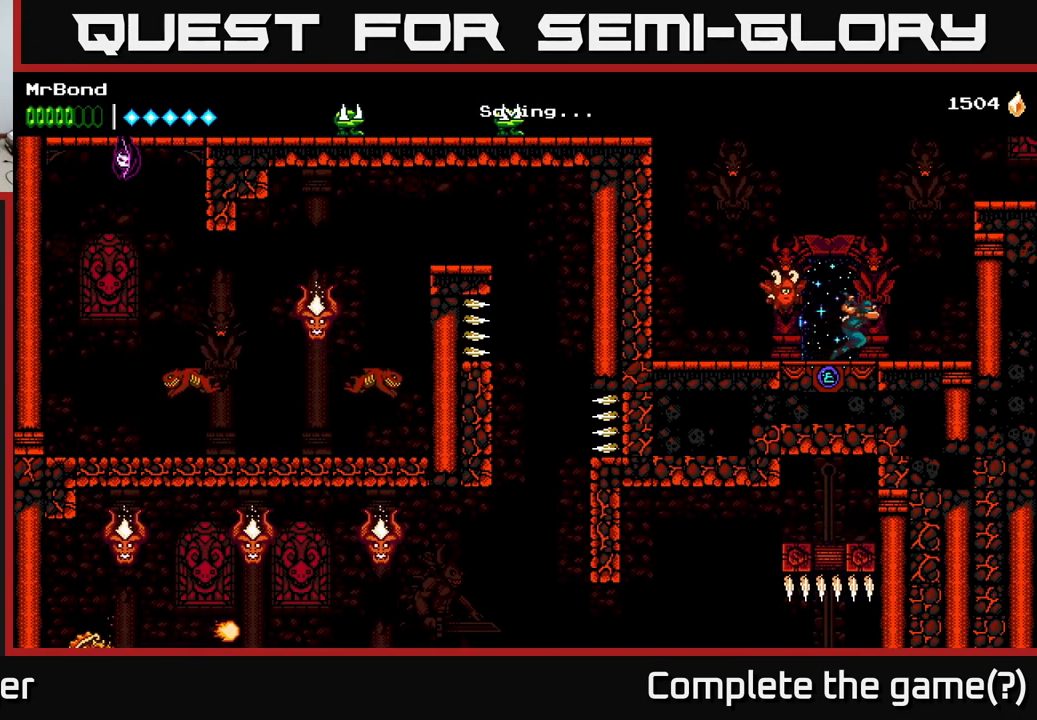
Gameplay with a controller (Xbox layout); each line is a JSON object with the inputs held at the frame after it. "events" lists button and stick changes between this image and that frame as [ms after this image, input, new state], when the widget could be followed in between. Not read: left_stick.
{"buttons": ["A", "DPAD_RIGHT"], "right_stick": "center", "events": [[16, "A", "down"]]}
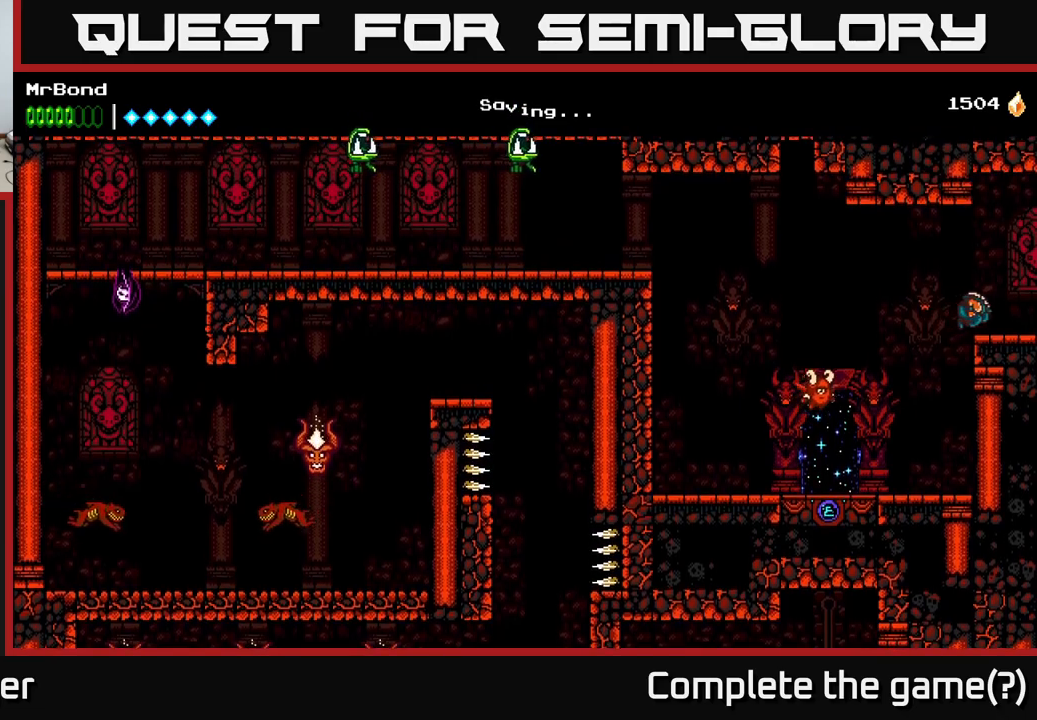
{"buttons": [], "right_stick": "center", "events": [[50, "A", "up"], [433, "DPAD_RIGHT", "up"]]}
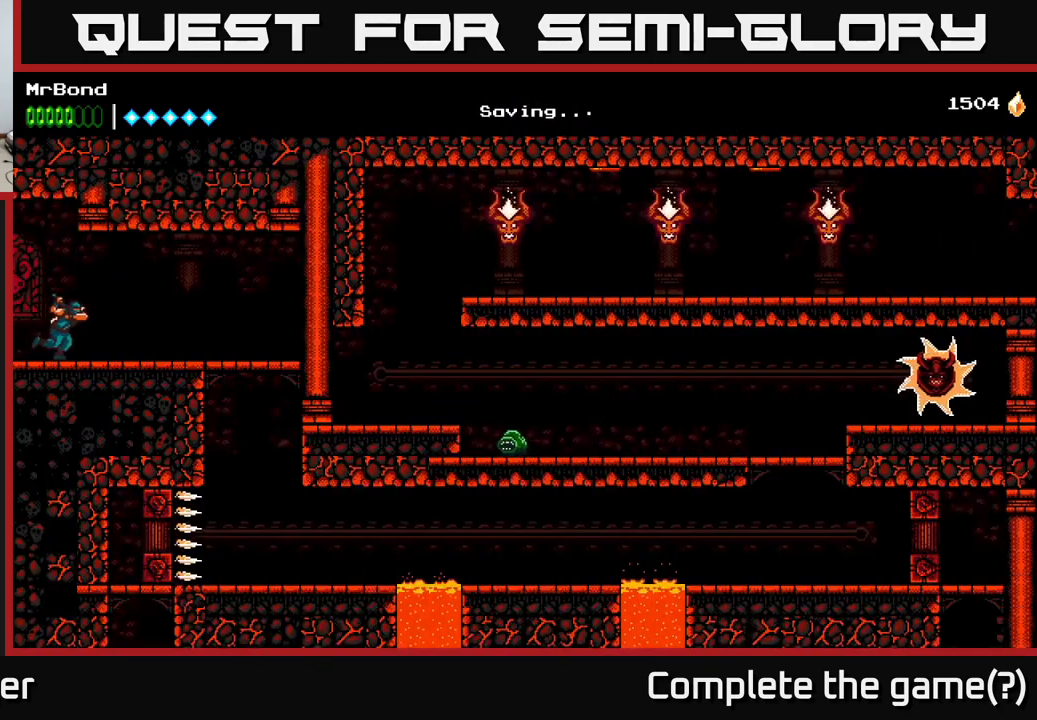
{"buttons": ["DPAD_RIGHT"], "right_stick": "center", "events": [[133, "DPAD_RIGHT", "down"]]}
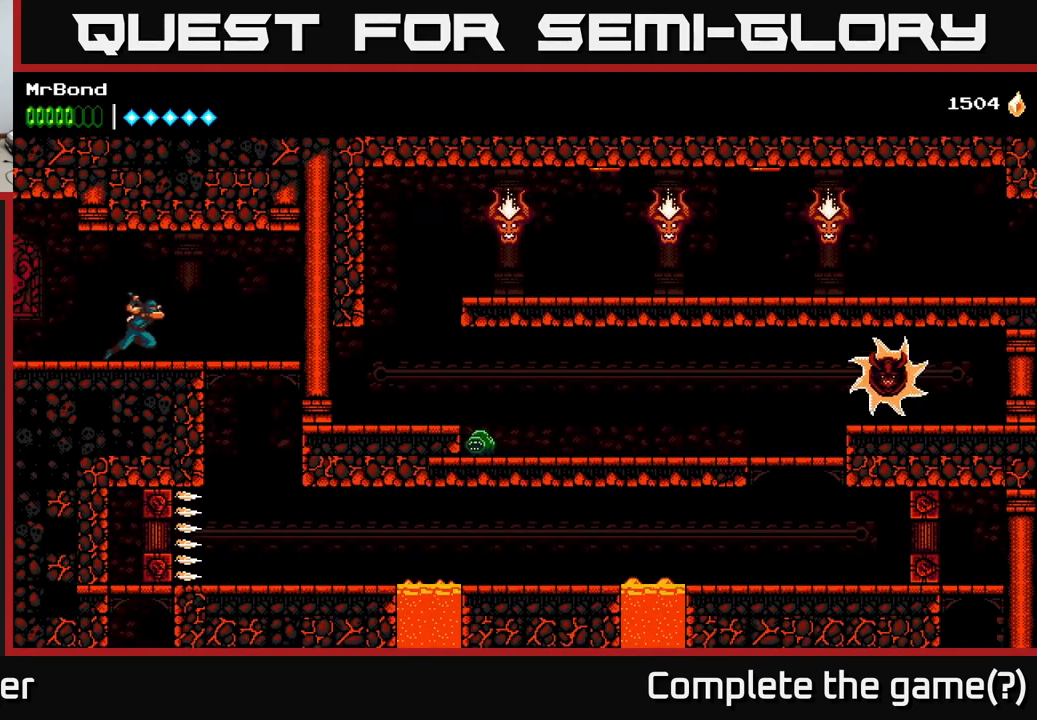
{"buttons": ["A", "DPAD_DOWN"], "right_stick": "center", "events": [[433, "DPAD_DOWN", "down"], [450, "DPAD_RIGHT", "up"], [483, "A", "down"]]}
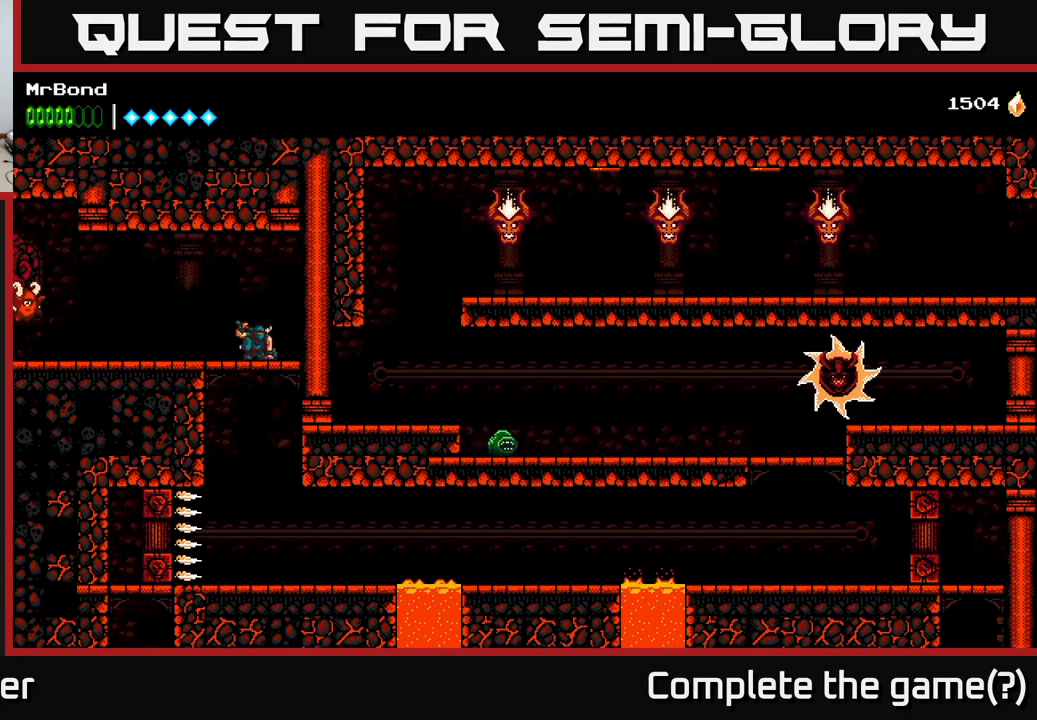
{"buttons": [], "right_stick": "center", "events": [[100, "A", "up"], [117, "DPAD_DOWN", "up"]]}
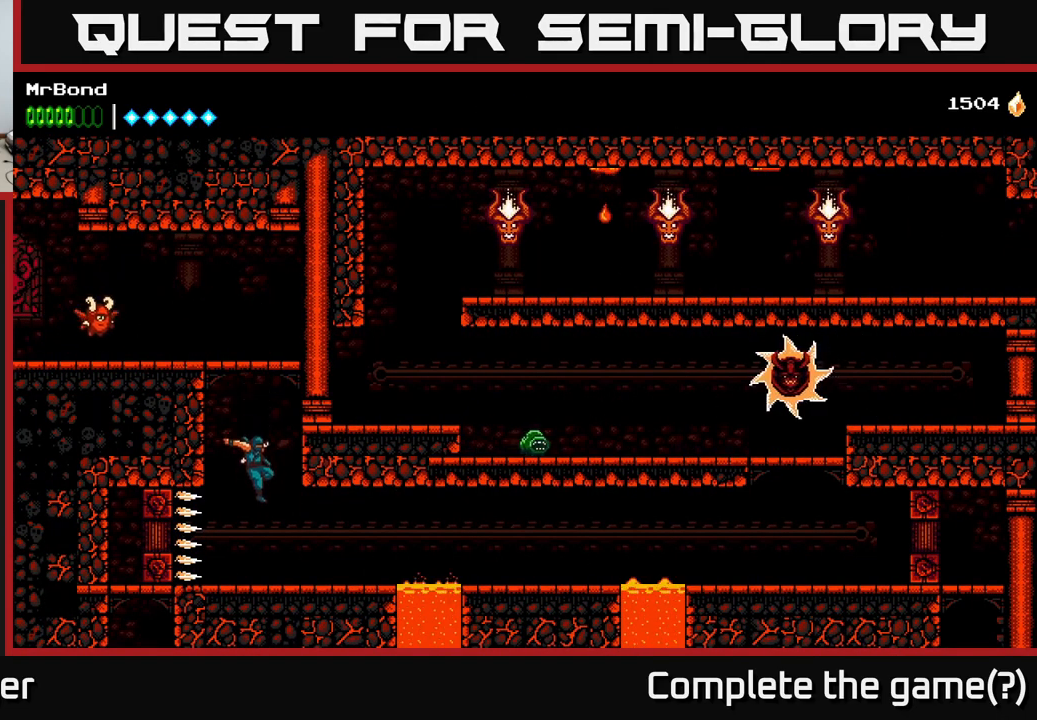
{"buttons": ["A"], "right_stick": "center", "events": [[383, "A", "down"]]}
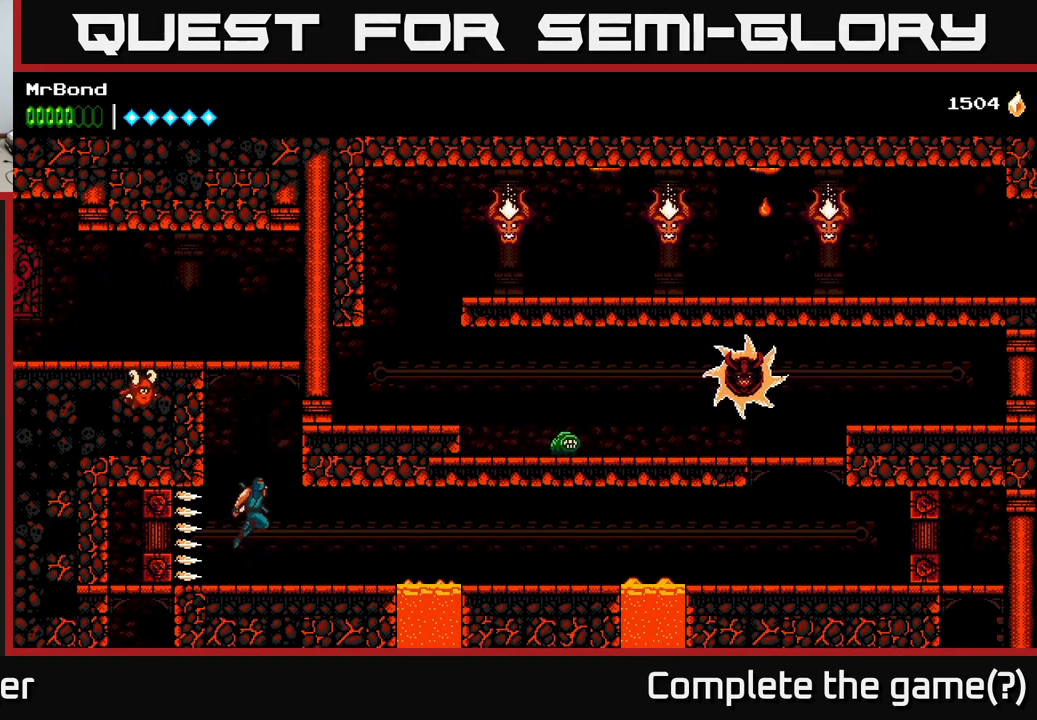
{"buttons": [], "right_stick": "center", "events": [[133, "DPAD_RIGHT", "down"], [217, "DPAD_RIGHT", "up"], [283, "A", "up"]]}
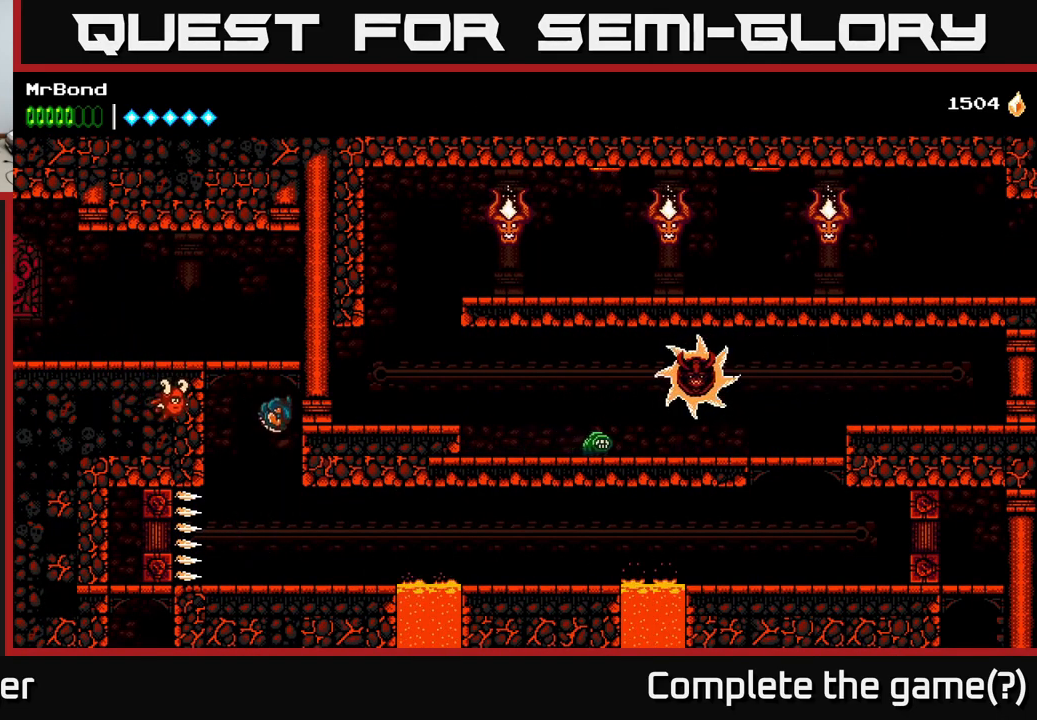
{"buttons": ["A"], "right_stick": "center", "events": [[350, "DPAD_RIGHT", "down"], [367, "A", "down"], [383, "DPAD_RIGHT", "up"]]}
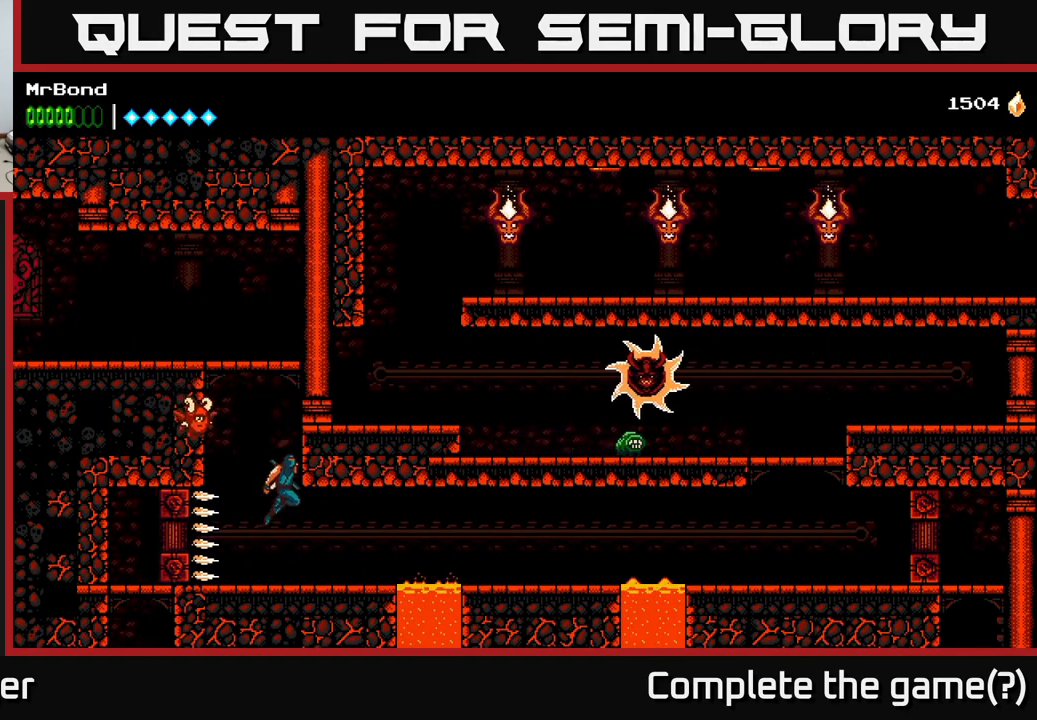
{"buttons": [], "right_stick": "center", "events": [[217, "DPAD_LEFT", "down"], [367, "A", "up"], [450, "DPAD_LEFT", "up"]]}
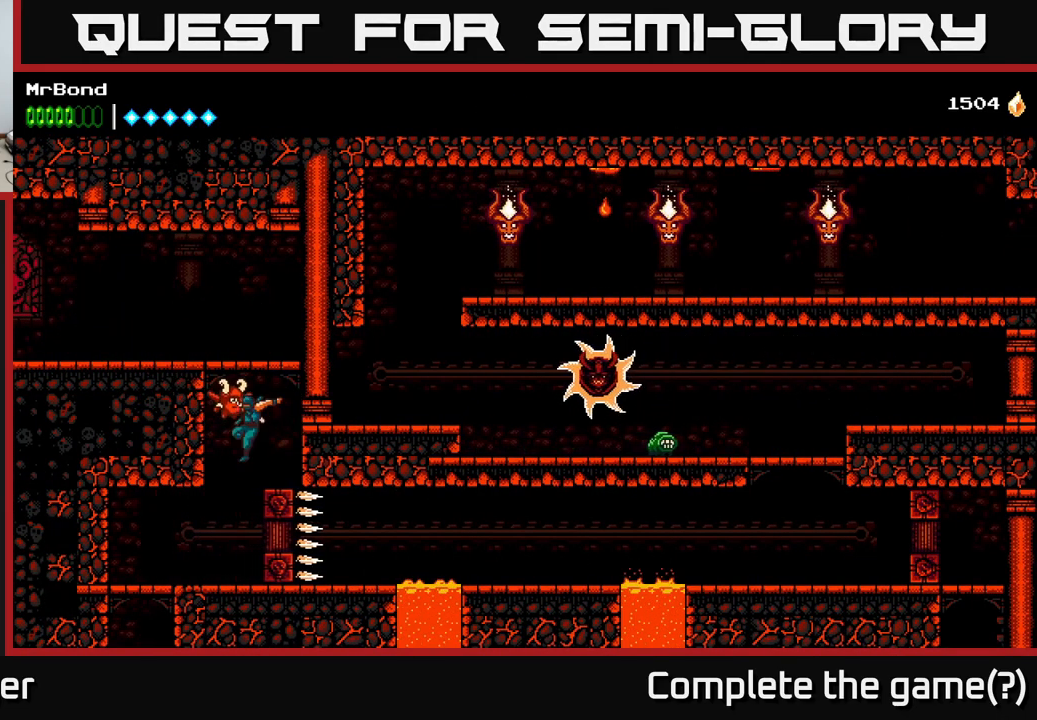
{"buttons": ["DPAD_LEFT"], "right_stick": "center", "events": [[150, "DPAD_LEFT", "down"]]}
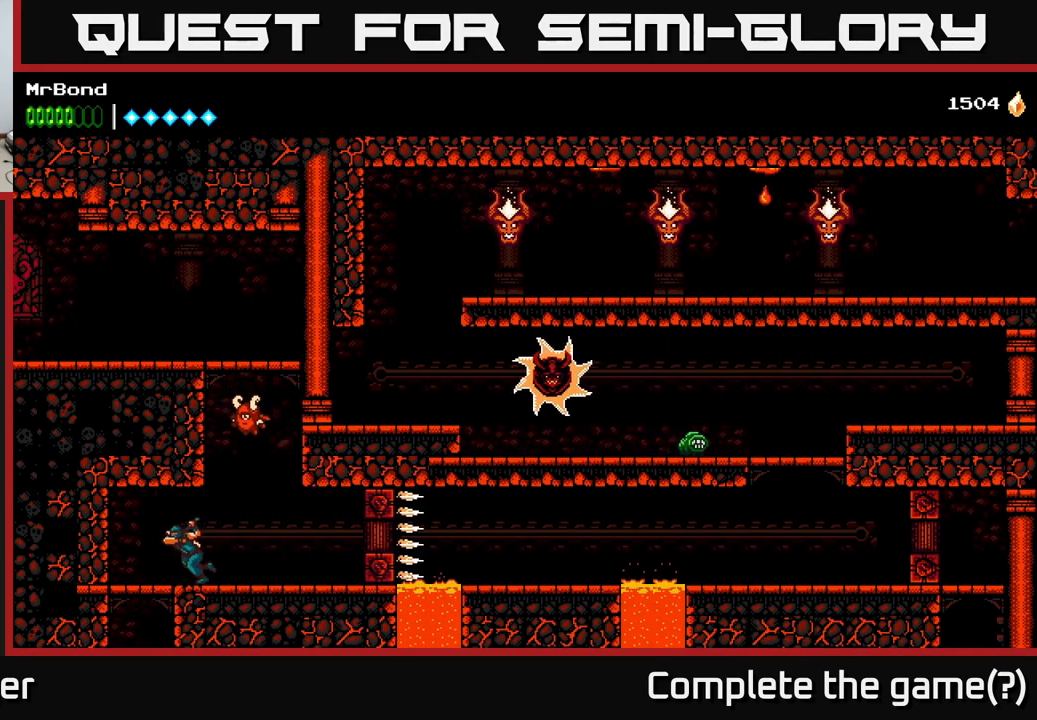
{"buttons": [], "right_stick": "center", "events": [[150, "DPAD_DOWN", "down"], [183, "DPAD_LEFT", "up"], [200, "A", "down"], [283, "DPAD_DOWN", "up"], [300, "A", "up"]]}
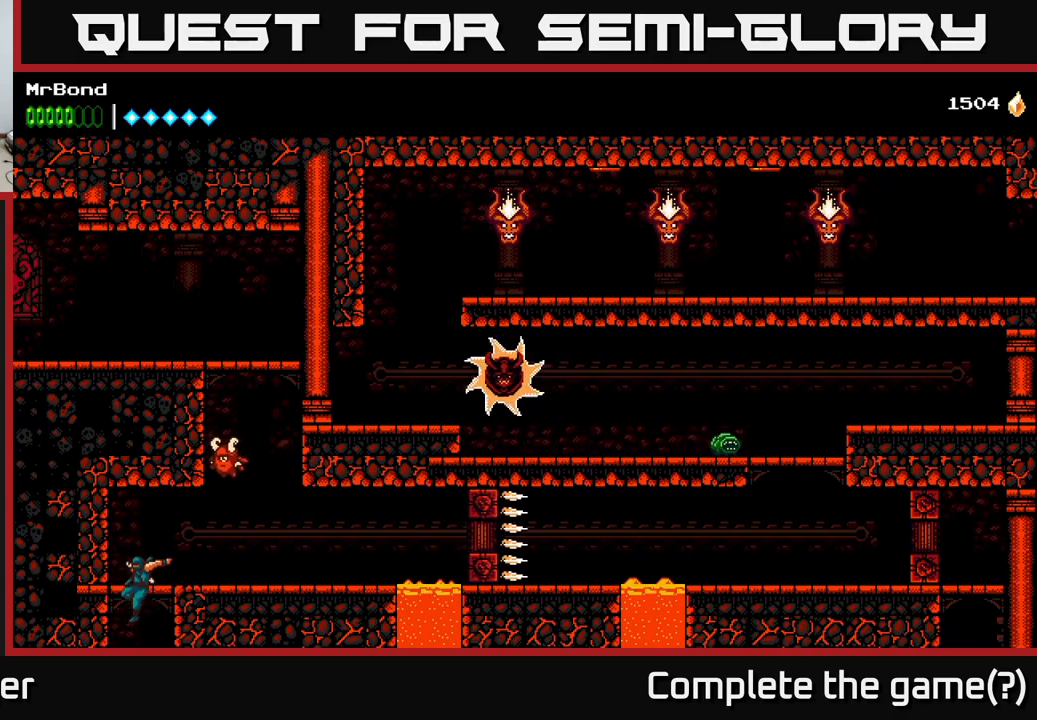
{"buttons": [], "right_stick": "center", "events": []}
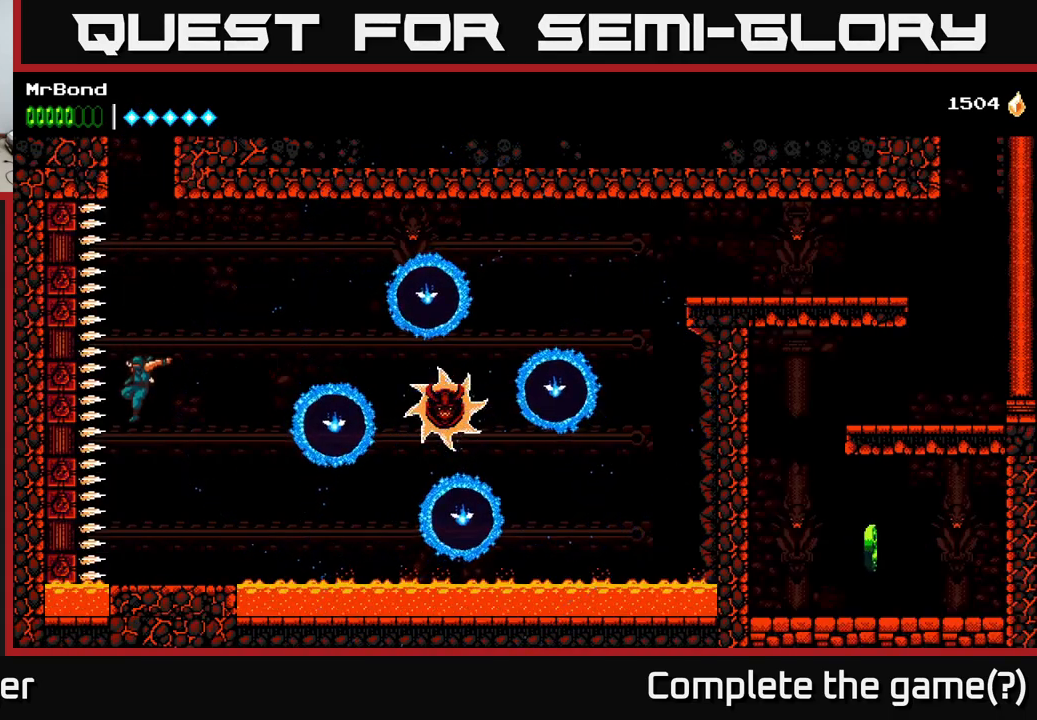
{"buttons": ["DPAD_RIGHT"], "right_stick": "center", "events": [[150, "DPAD_RIGHT", "down"]]}
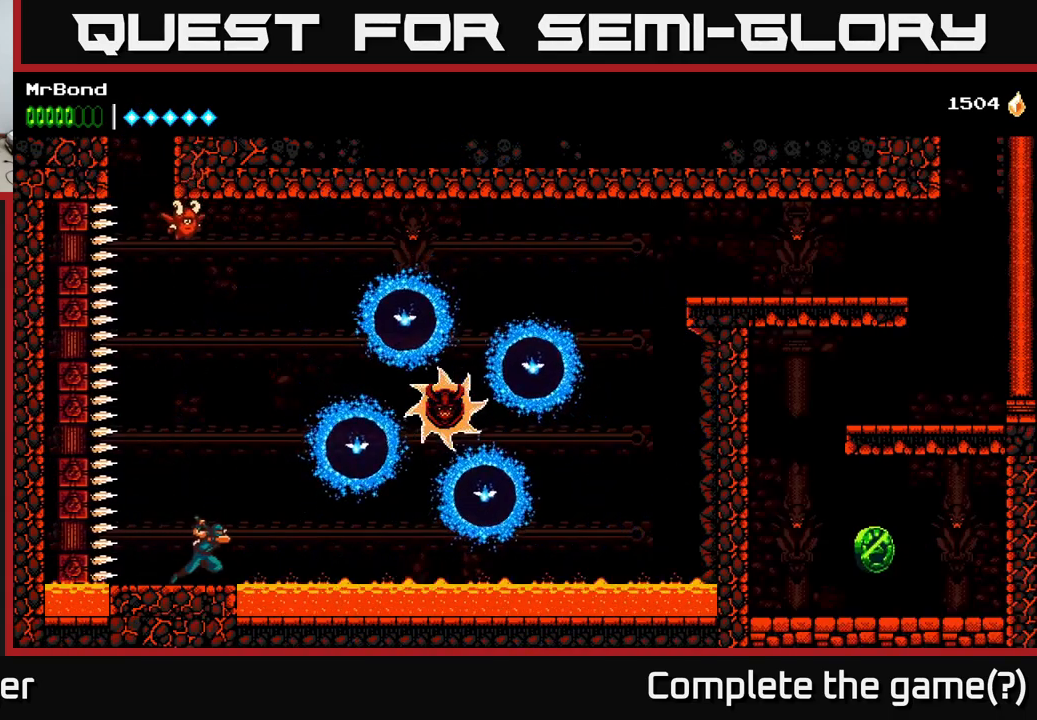
{"buttons": ["DPAD_RIGHT"], "right_stick": "center", "events": [[17, "A", "down"], [200, "A", "up"]]}
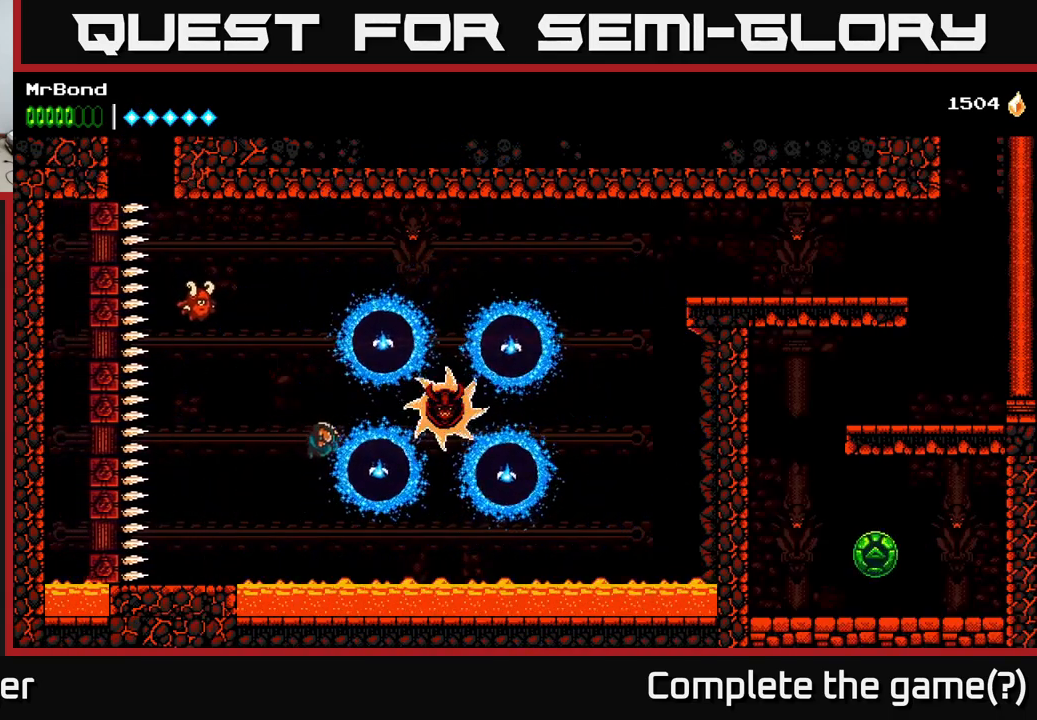
{"buttons": ["X"], "right_stick": "center", "events": [[17, "X", "down"], [84, "DPAD_RIGHT", "up"], [117, "A", "down"], [117, "X", "up"], [334, "A", "up"], [417, "X", "down"]]}
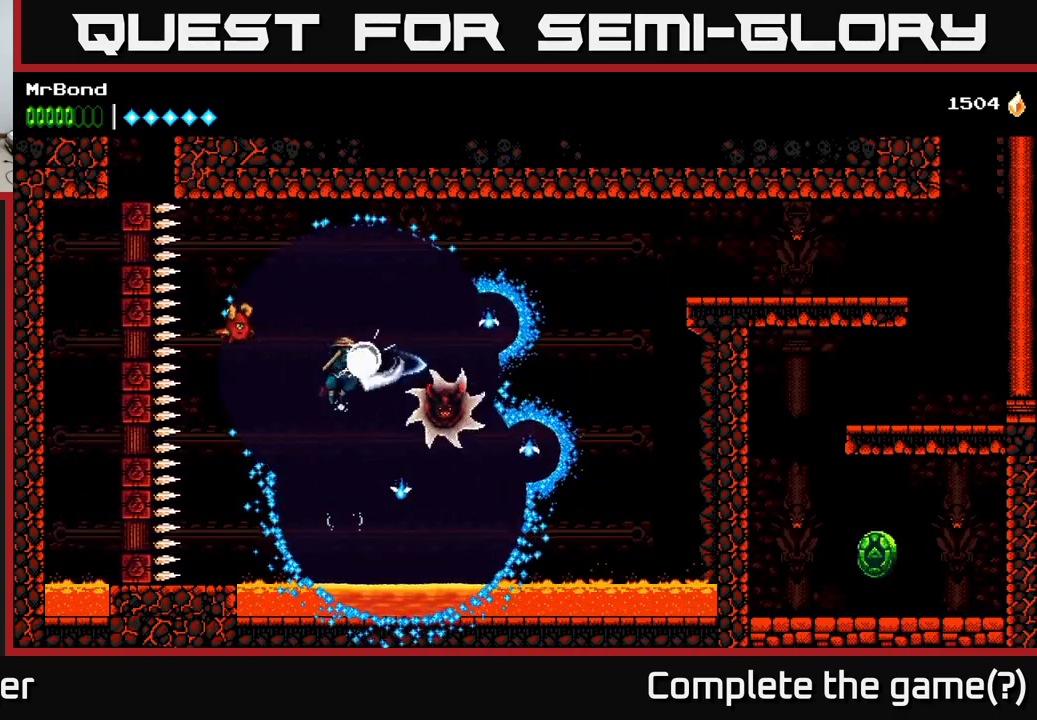
{"buttons": ["DPAD_RIGHT"], "right_stick": "center", "events": [[34, "A", "down"], [34, "DPAD_RIGHT", "down"], [34, "X", "up"], [234, "A", "up"]]}
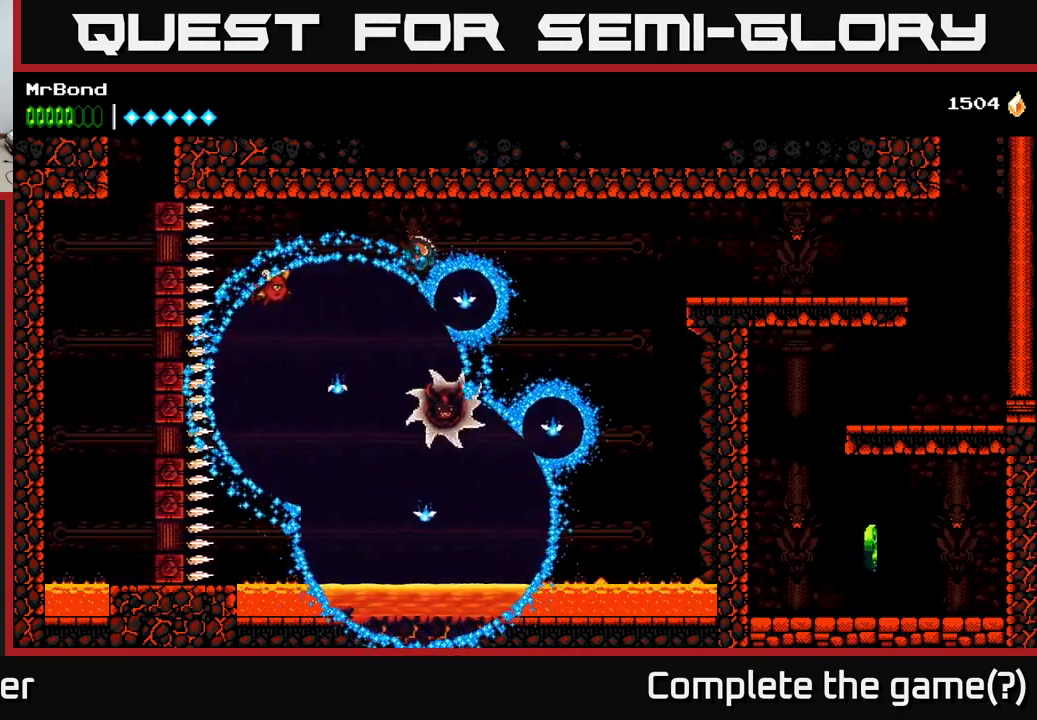
{"buttons": [], "right_stick": "center", "events": [[50, "X", "down"], [117, "A", "down"], [134, "X", "up"], [300, "A", "up"], [450, "DPAD_RIGHT", "up"]]}
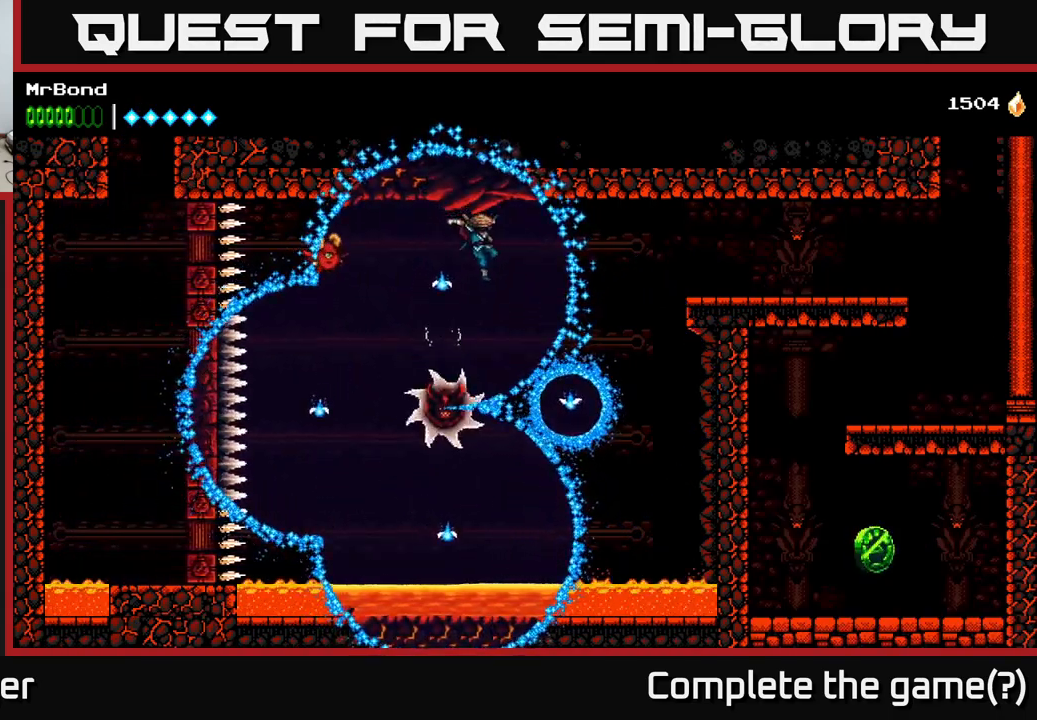
{"buttons": ["A", "DPAD_RIGHT"], "right_stick": "center", "events": [[34, "DPAD_RIGHT", "down"], [250, "X", "down"], [317, "A", "down"], [334, "X", "up"]]}
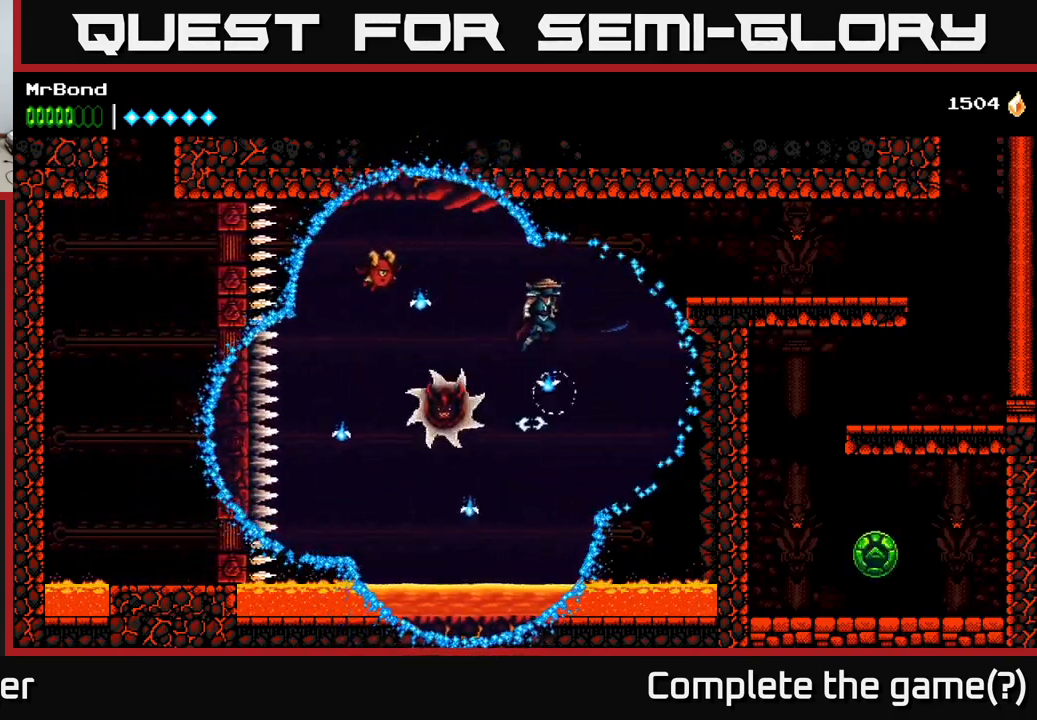
{"buttons": ["A", "DPAD_RIGHT"], "right_stick": "center", "events": [[317, "A", "up"], [367, "A", "down"]]}
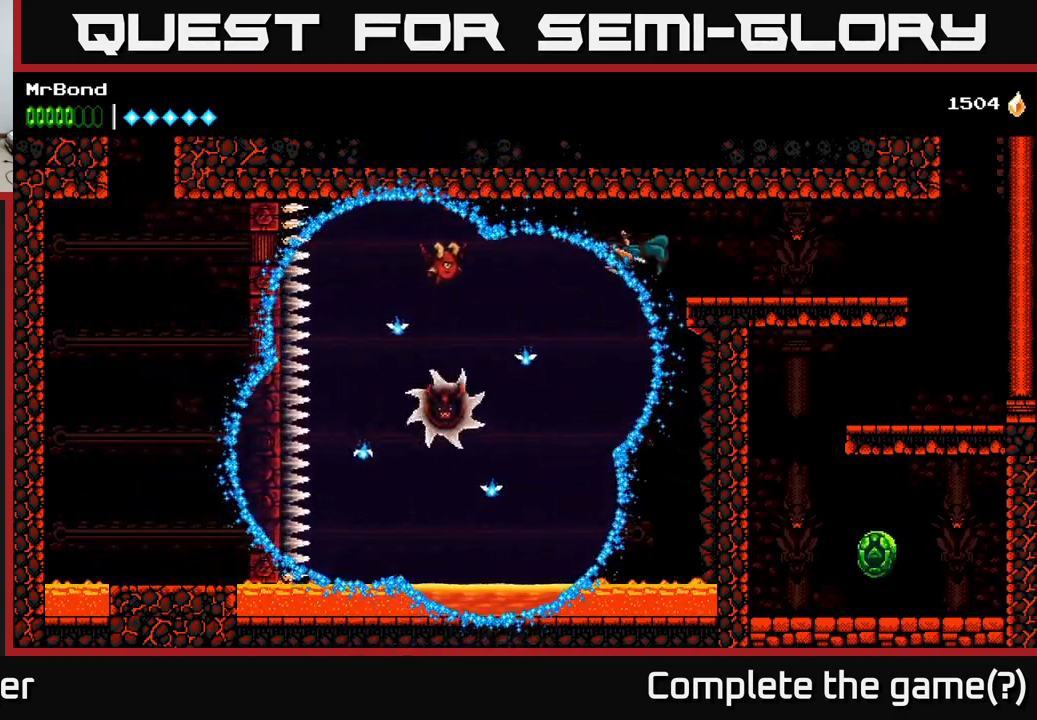
{"buttons": ["A", "DPAD_LEFT"], "right_stick": "center", "events": [[384, "DPAD_RIGHT", "up"], [400, "DPAD_LEFT", "down"]]}
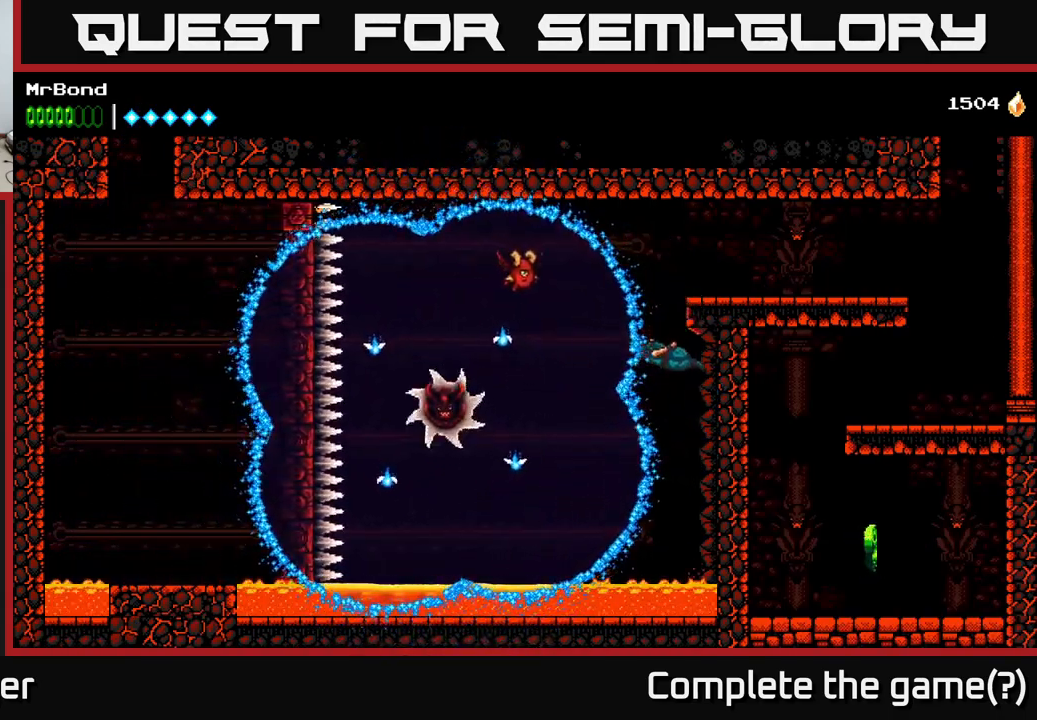
{"buttons": ["A", "DPAD_LEFT"], "right_stick": "center", "events": [[284, "A", "up"], [350, "X", "down"], [384, "A", "down"], [400, "X", "up"]]}
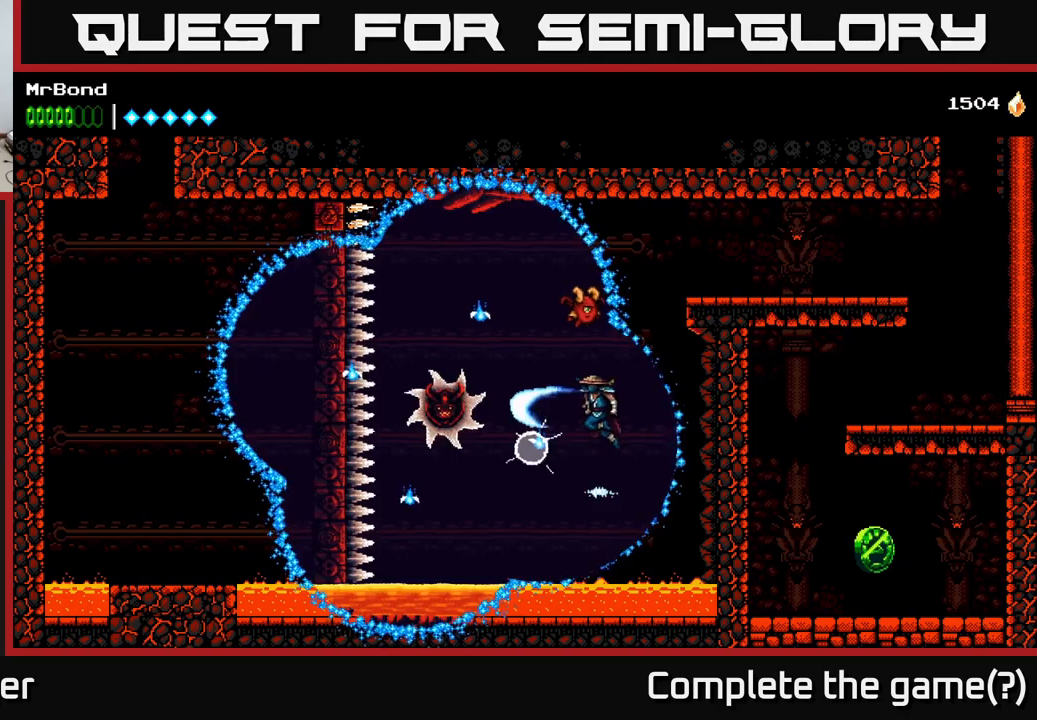
{"buttons": [], "right_stick": "center", "events": [[16, "DPAD_LEFT", "up"], [16, "X", "down"], [100, "A", "up"], [150, "X", "up"]]}
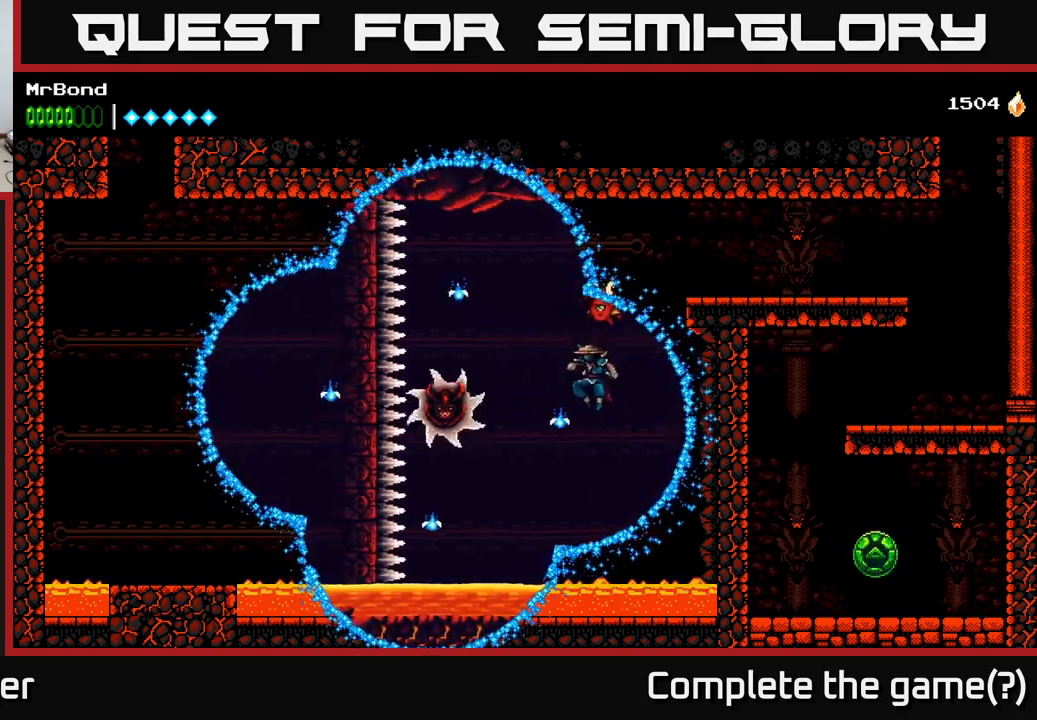
{"buttons": ["A"], "right_stick": "center", "events": [[16, "X", "down"], [66, "A", "down"], [116, "X", "up"], [350, "A", "up"], [416, "A", "down"], [416, "DPAD_LEFT", "down"], [483, "DPAD_LEFT", "up"]]}
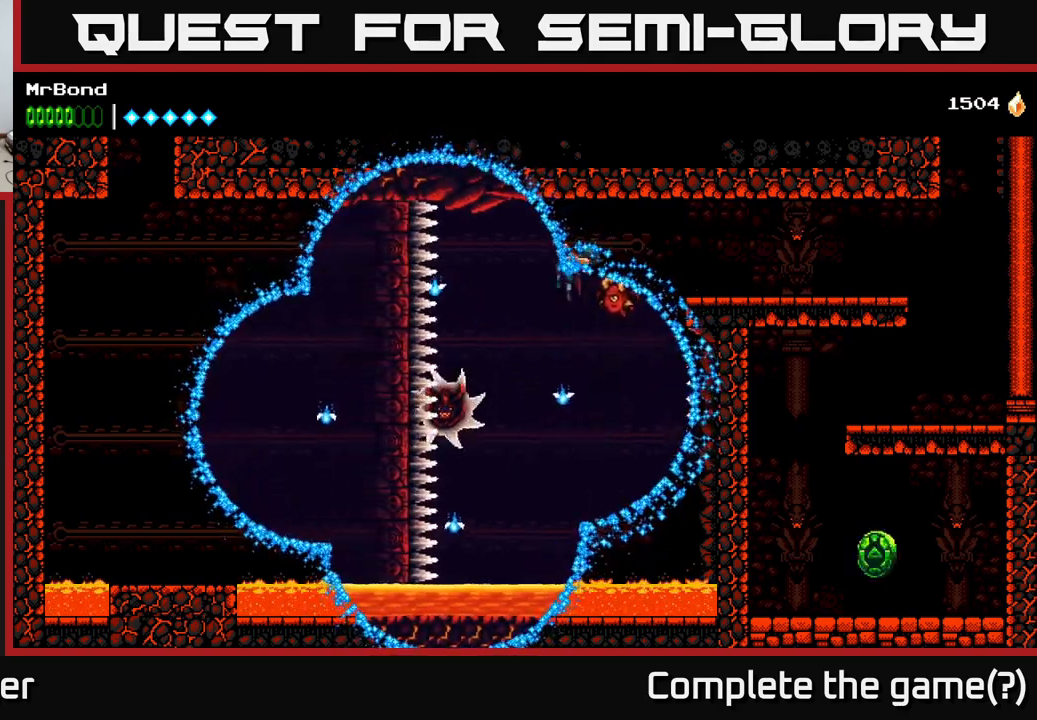
{"buttons": ["A", "DPAD_UP", "DPAD_RIGHT"], "right_stick": "center", "events": [[150, "DPAD_LEFT", "down"], [350, "X", "down"], [366, "DPAD_LEFT", "up"], [383, "DPAD_RIGHT", "down"], [450, "DPAD_UP", "down"], [466, "X", "up"]]}
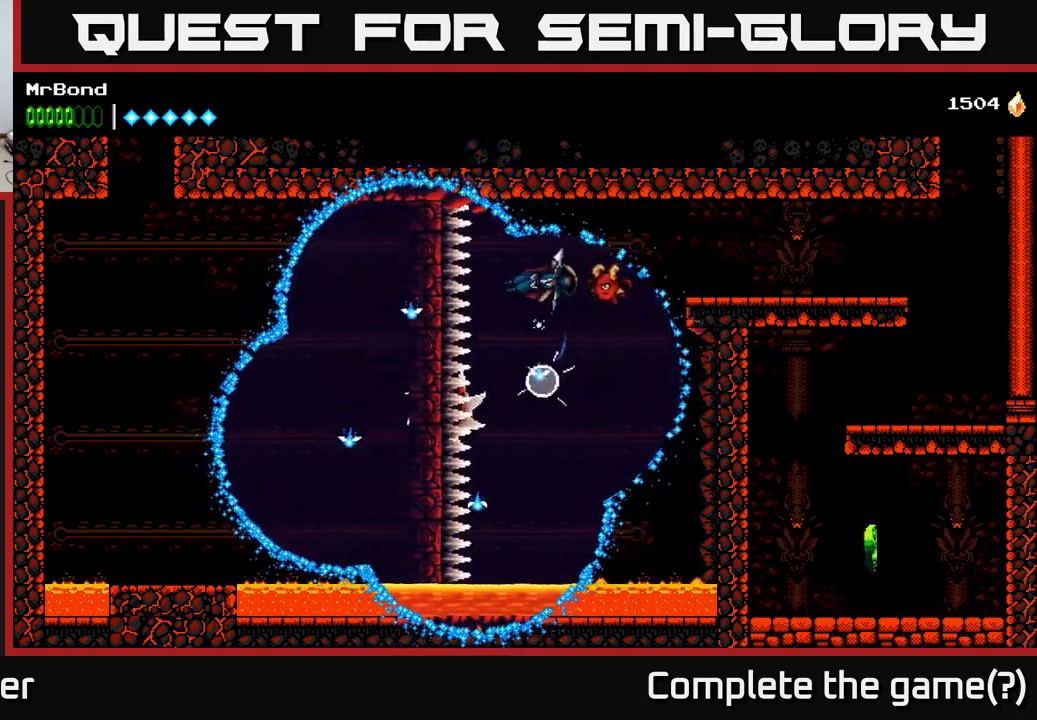
{"buttons": ["A", "DPAD_RIGHT"], "right_stick": "center", "events": [[16, "DPAD_UP", "up"], [100, "A", "up"], [316, "A", "down"]]}
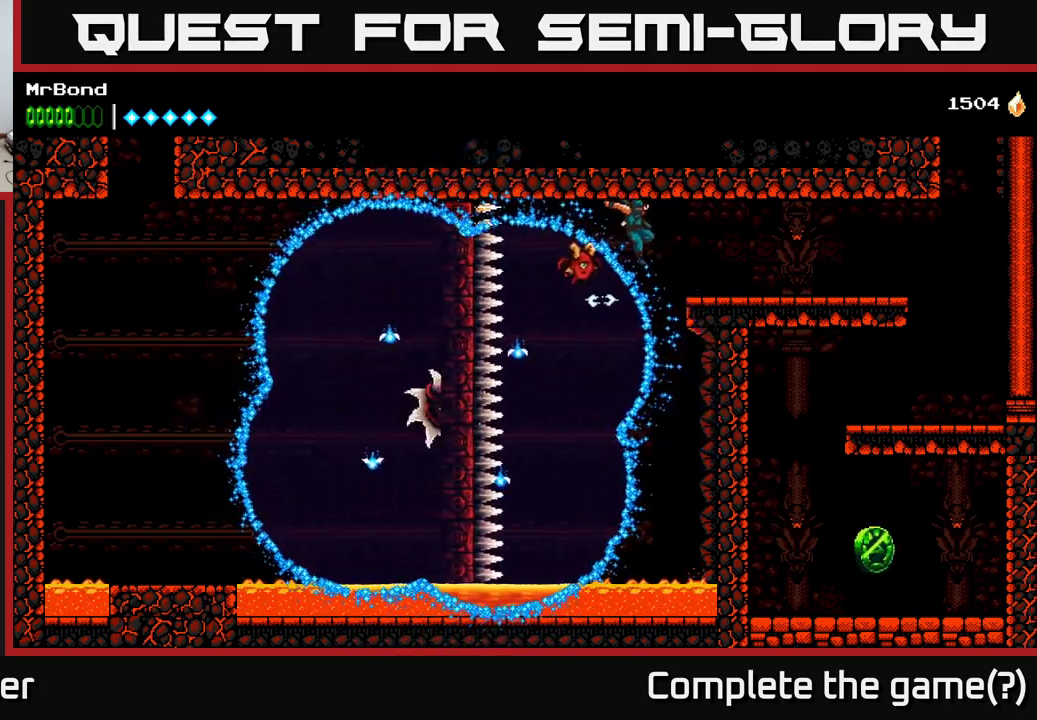
{"buttons": ["DPAD_RIGHT"], "right_stick": "center", "events": [[316, "A", "up"]]}
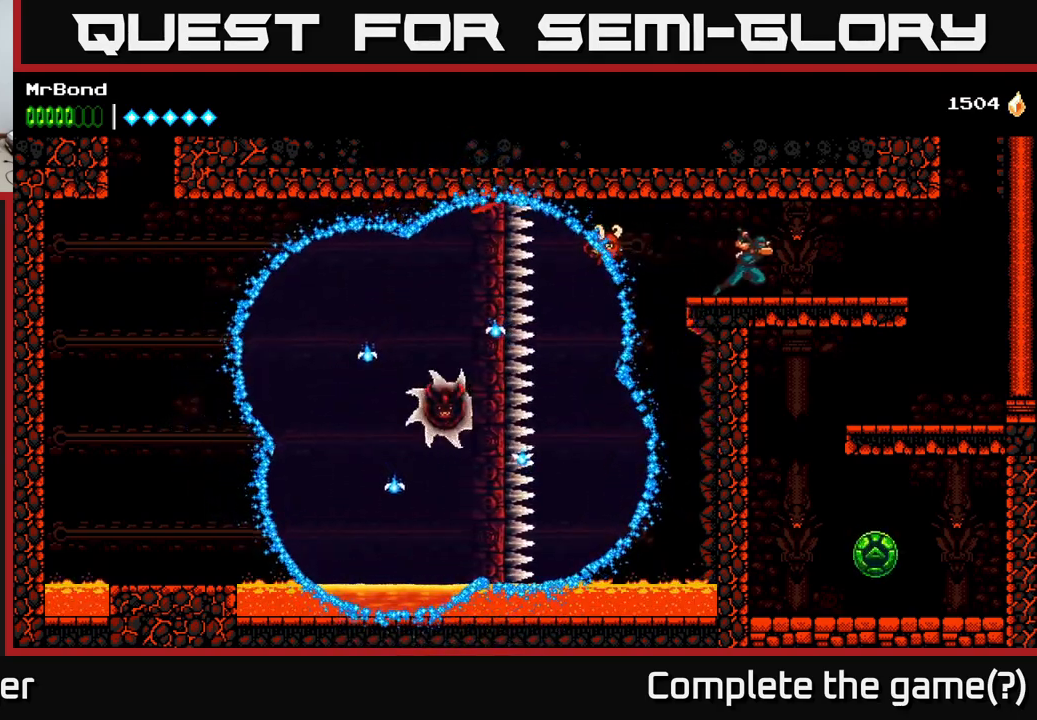
{"buttons": ["DPAD_RIGHT"], "right_stick": "center", "events": []}
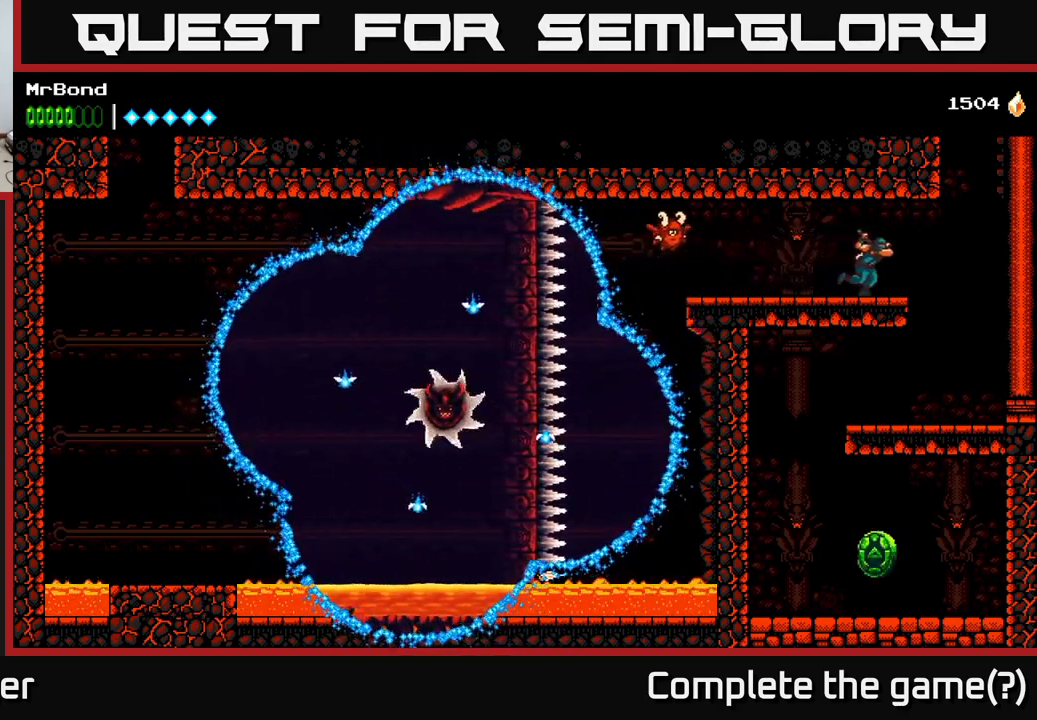
{"buttons": ["DPAD_LEFT"], "right_stick": "center", "events": [[333, "DPAD_RIGHT", "up"], [383, "DPAD_LEFT", "down"]]}
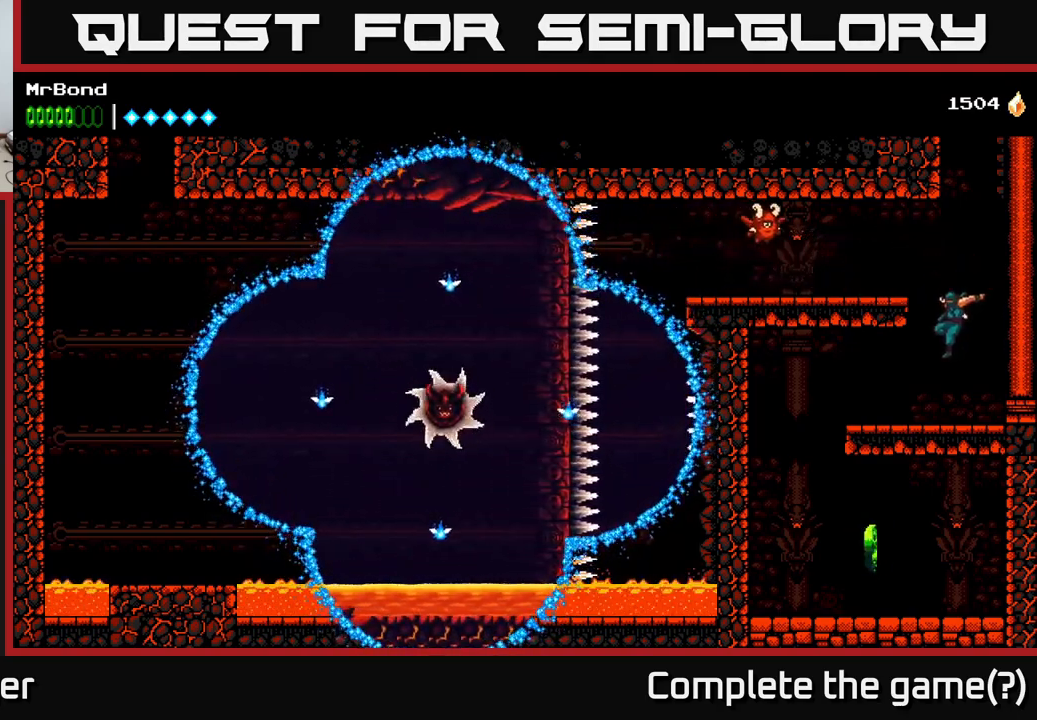
{"buttons": ["DPAD_LEFT"], "right_stick": "center", "events": [[233, "A", "down"], [316, "A", "up"]]}
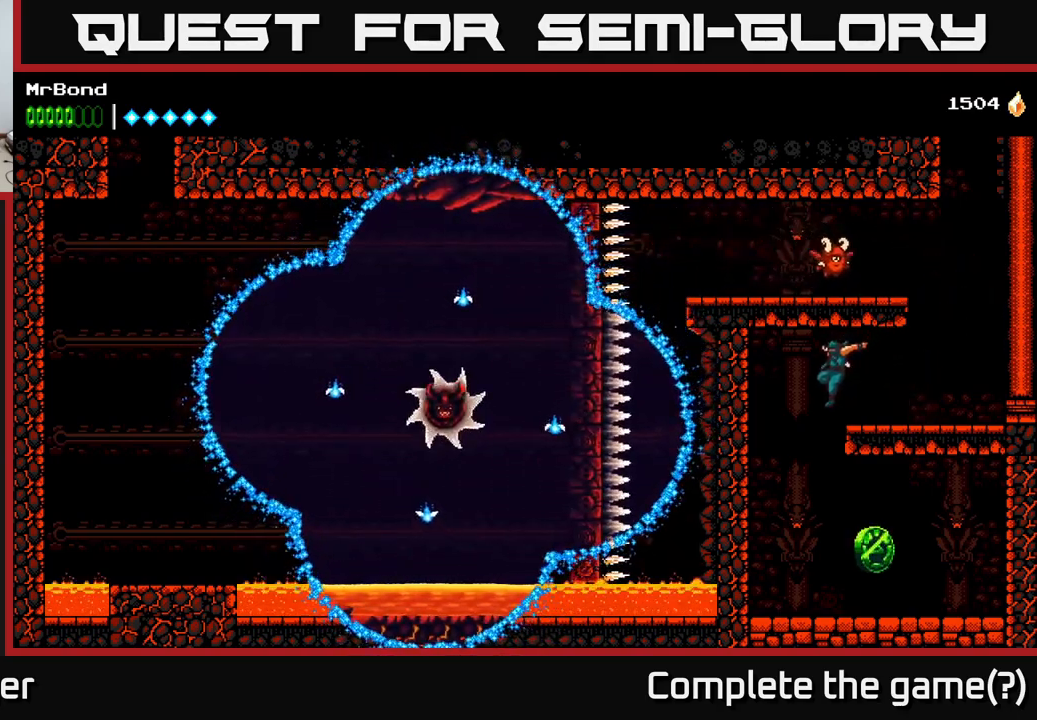
{"buttons": ["DPAD_RIGHT"], "right_stick": "center", "events": [[150, "DPAD_LEFT", "up"], [183, "DPAD_RIGHT", "down"]]}
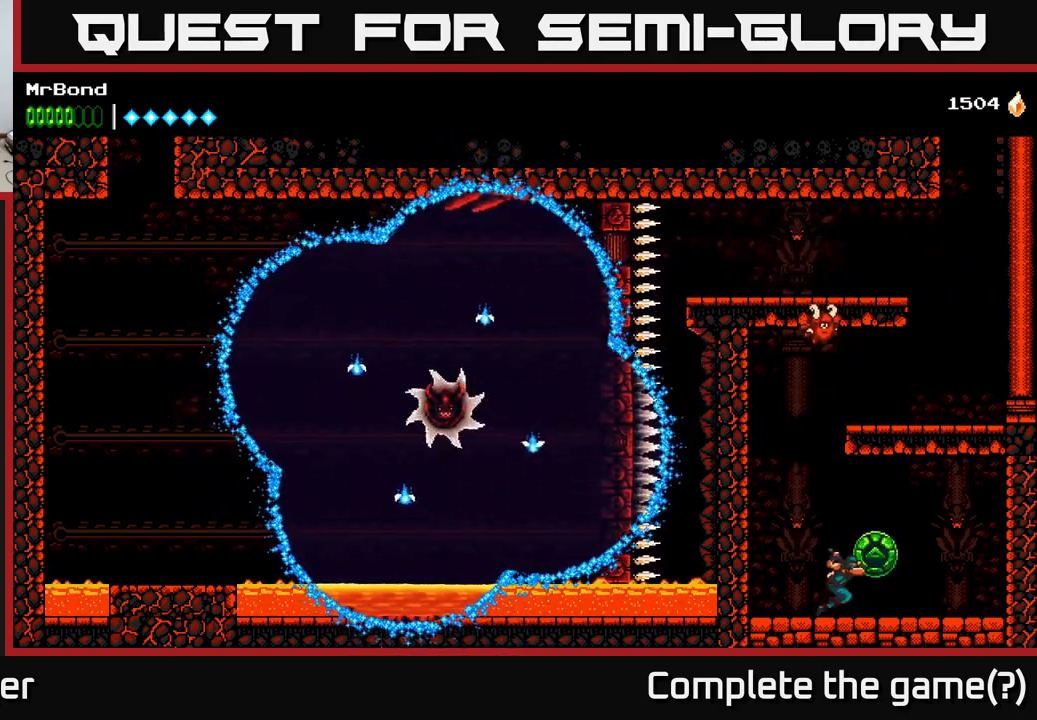
{"buttons": [], "right_stick": "center", "events": [[33, "A", "down"], [116, "A", "up"], [233, "DPAD_RIGHT", "up"]]}